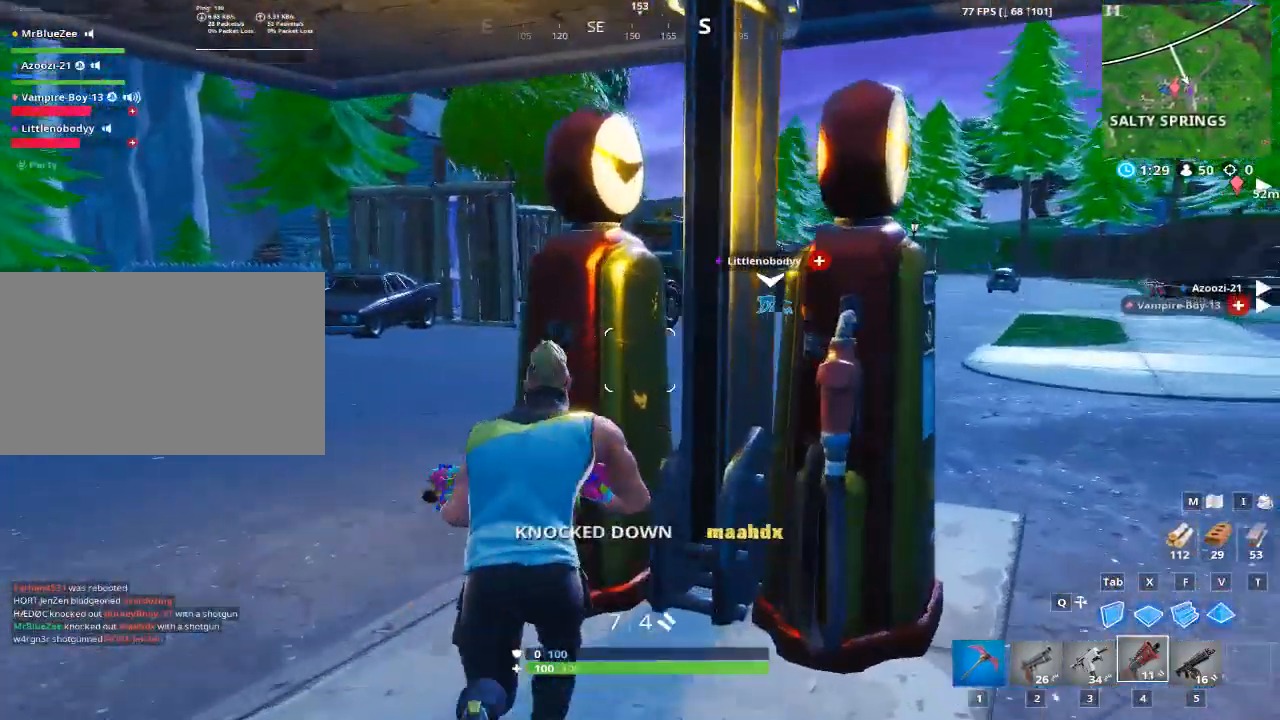
Gameplay with keyboard and mouse; each line is a JSON object with the keys and mouse buttons held at the frame after it. "events" lists presses ("down") and releases ("up") of "1", "2", "3", "4", "5", "a", "alt", "c", "caps_lock", "ctrl", "d", "e", "f", "g", "q", "r", "s", "shift", "space", "t", "tab", "v", "w", "x", "z", "mouse_left", "mouse_wheel" and "mouse_right" between this image and that frame as [ms after this image, input, new state], when the widget could be followed in between. "mouse_left", "mouse_wheel", "mouse_right" = the "left", "wheel", "right" buttons of the "mouse" list. No other keys are recorded. "wheel" means that the mouse wheel is clicked or scrolled. "mouse_move" is the direction in which the mouse moves at that frame (one of eight, or "still"), when it could be read.
{"keys": ["a"], "mouse": [], "mouse_move": "up-right", "events": [[33, "d", "down"], [83, "w", "up"], [216, "d", "up"], [316, "d", "down"], [383, "a", "down"], [450, "d", "up"]]}
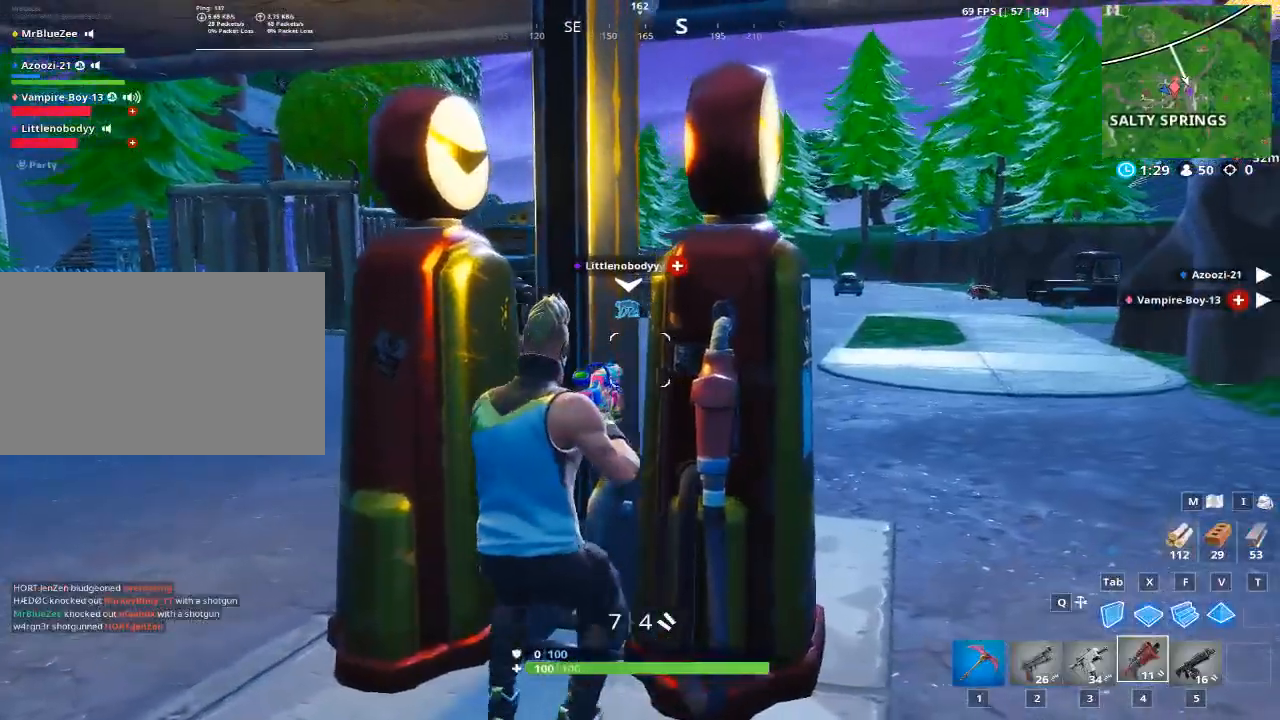
{"keys": ["d"], "mouse": [], "mouse_move": "still", "events": [[284, "a", "up"], [284, "d", "down"]]}
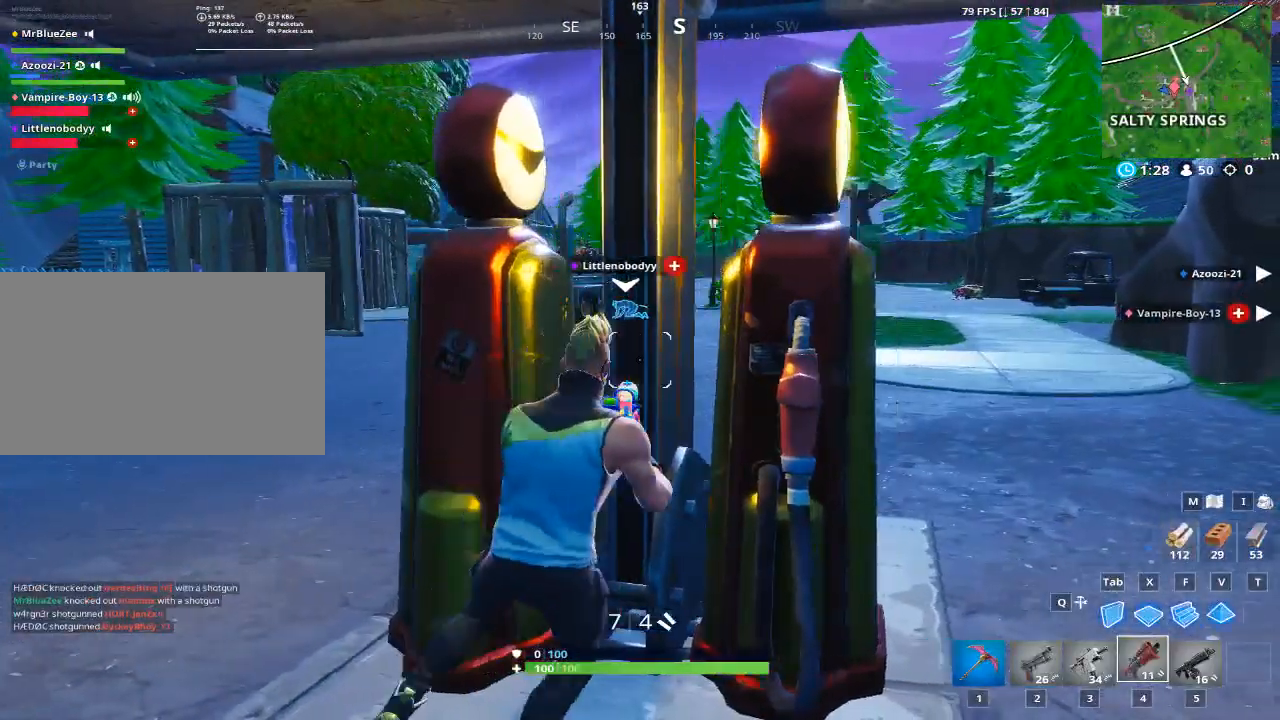
{"keys": [], "mouse": [], "mouse_move": "left", "events": [[334, "d", "up"]]}
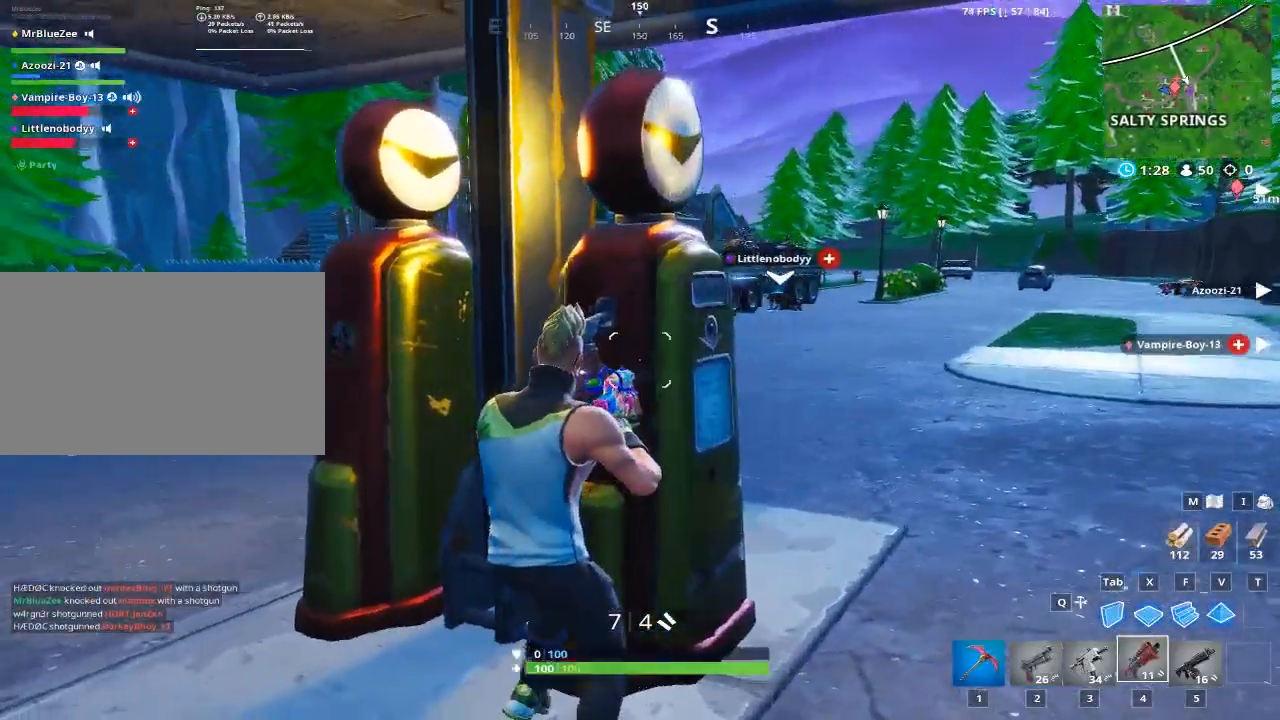
{"keys": ["d"], "mouse": [], "mouse_move": "left", "events": [[67, "w", "down"], [267, "d", "down"], [317, "w", "up"]]}
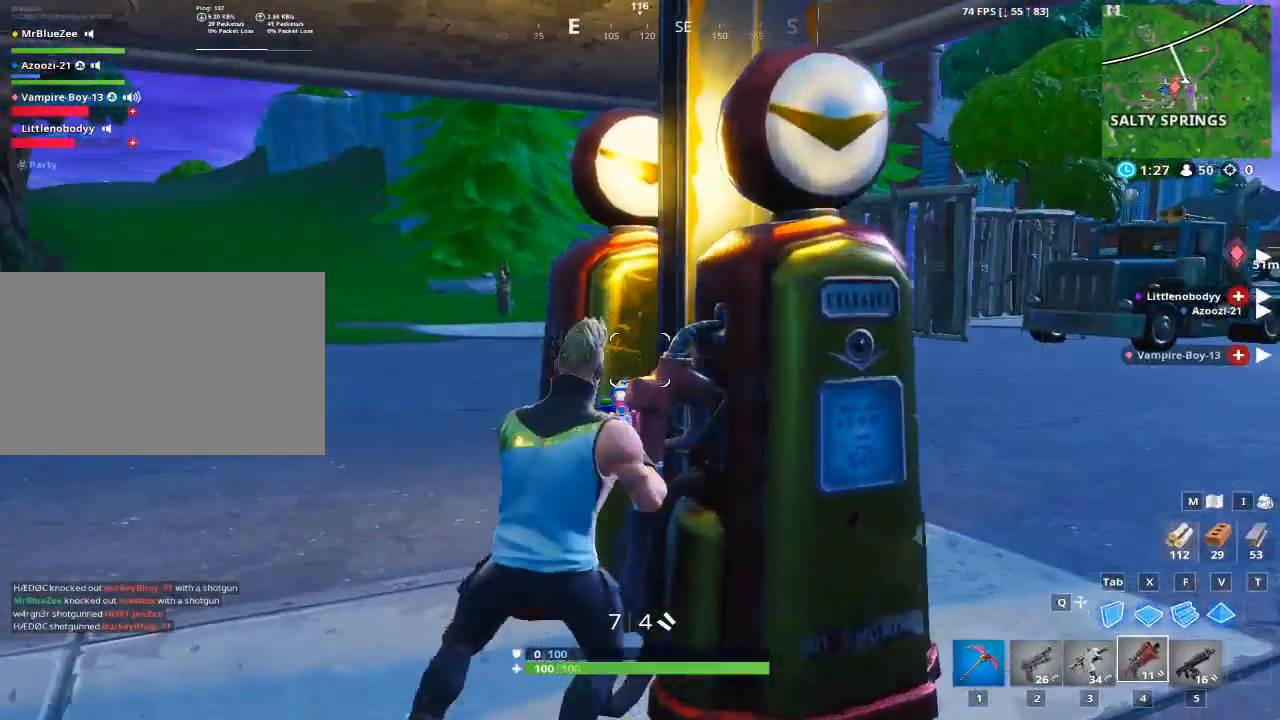
{"keys": [], "mouse": [], "mouse_move": "still", "events": [[233, "d", "up"], [283, "a", "down"], [316, "a", "up"]]}
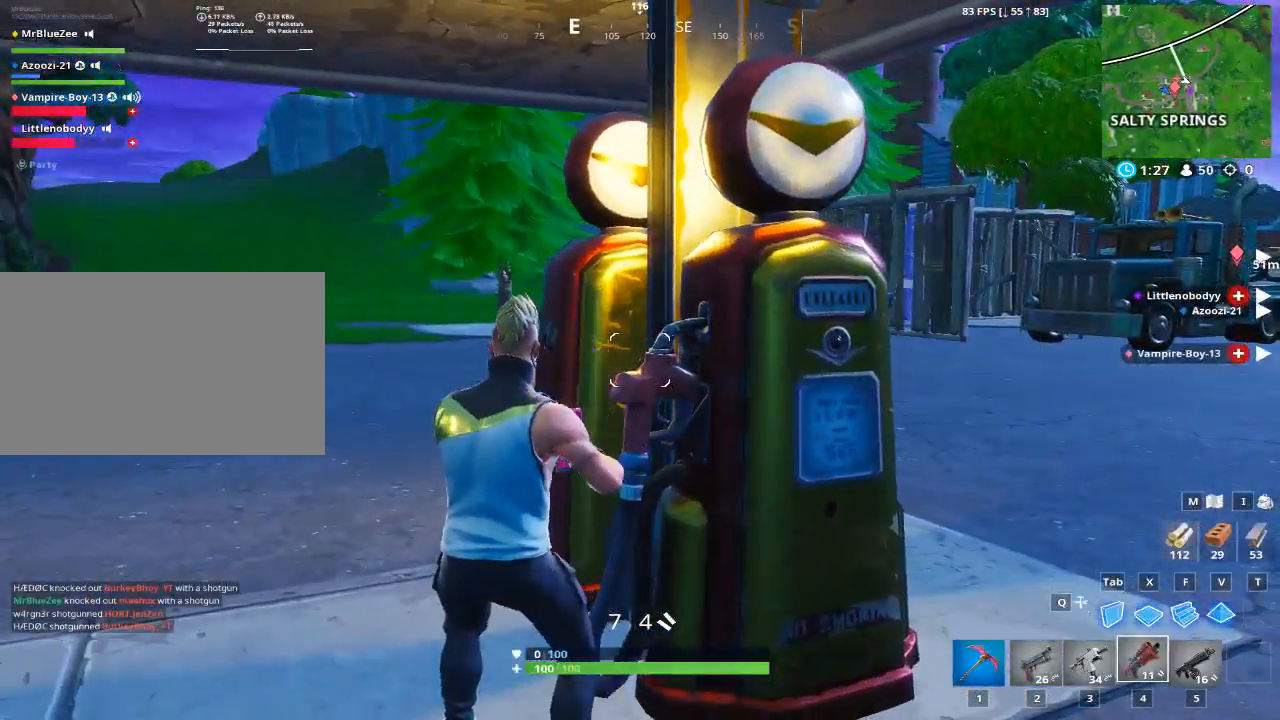
{"keys": ["a"], "mouse": [], "mouse_move": "still", "events": [[334, "a", "down"]]}
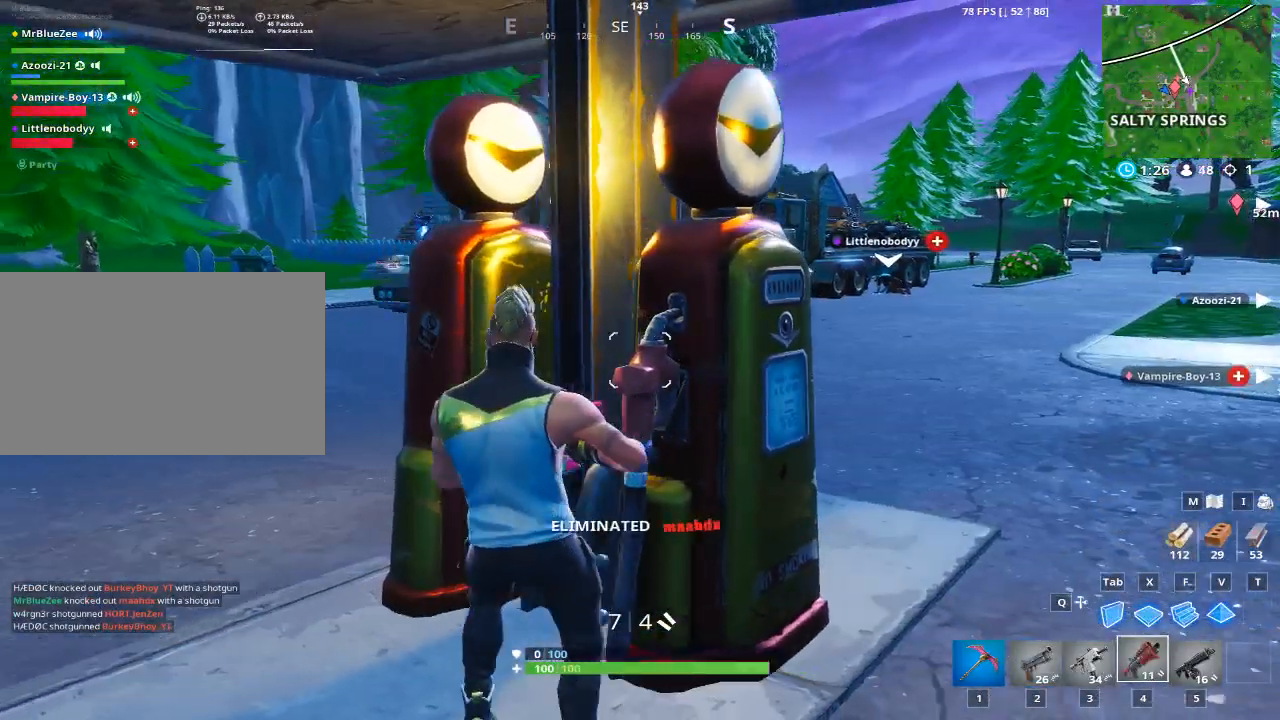
{"keys": ["a"], "mouse": [], "mouse_move": "left", "events": [[33, "a", "up"], [216, "d", "down"], [500, "a", "down"], [500, "d", "up"]]}
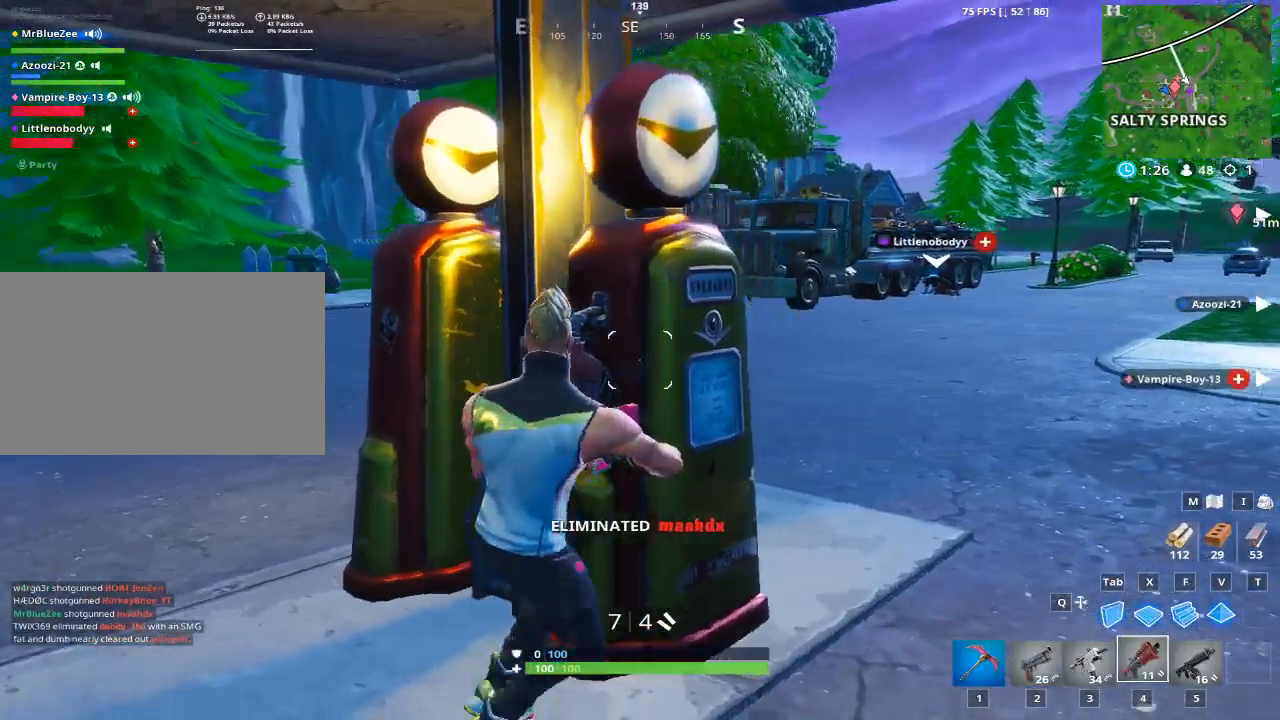
{"keys": ["a", "w"], "mouse": [], "mouse_move": "up", "events": [[33, "s", "down"], [167, "s", "up"], [367, "w", "down"]]}
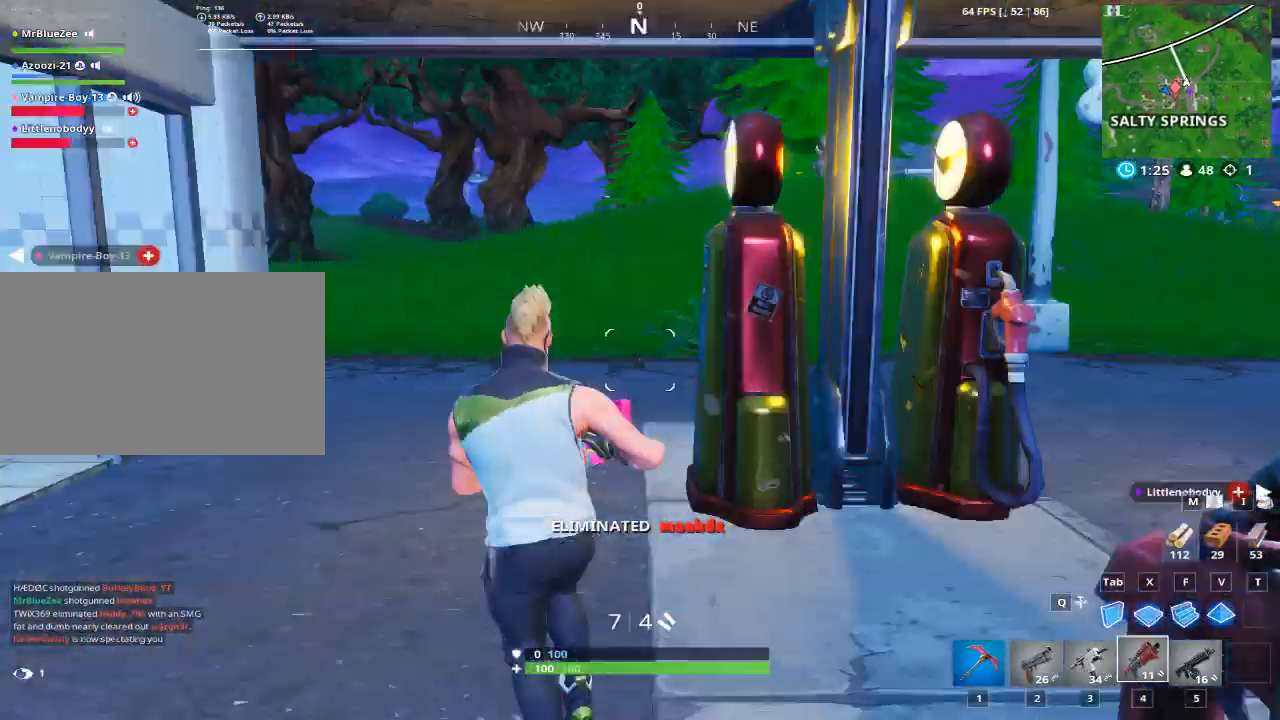
{"keys": ["w"], "mouse": [], "mouse_move": "still", "events": [[100, "a", "up"]]}
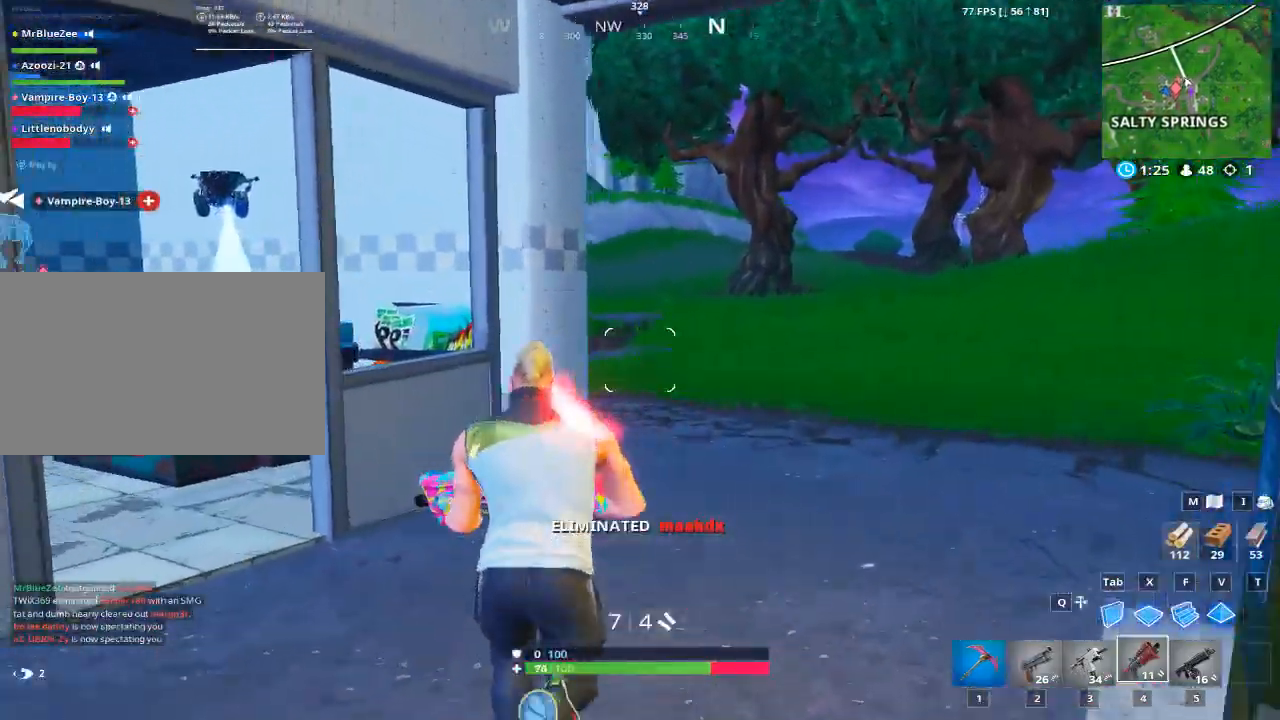
{"keys": ["d", "space"], "mouse": ["left"], "mouse_move": "down", "events": [[83, "space", "down"], [167, "d", "down"], [267, "w", "up"], [300, "tab", "down"], [450, "mouse_left", "down"], [450, "tab", "up"]]}
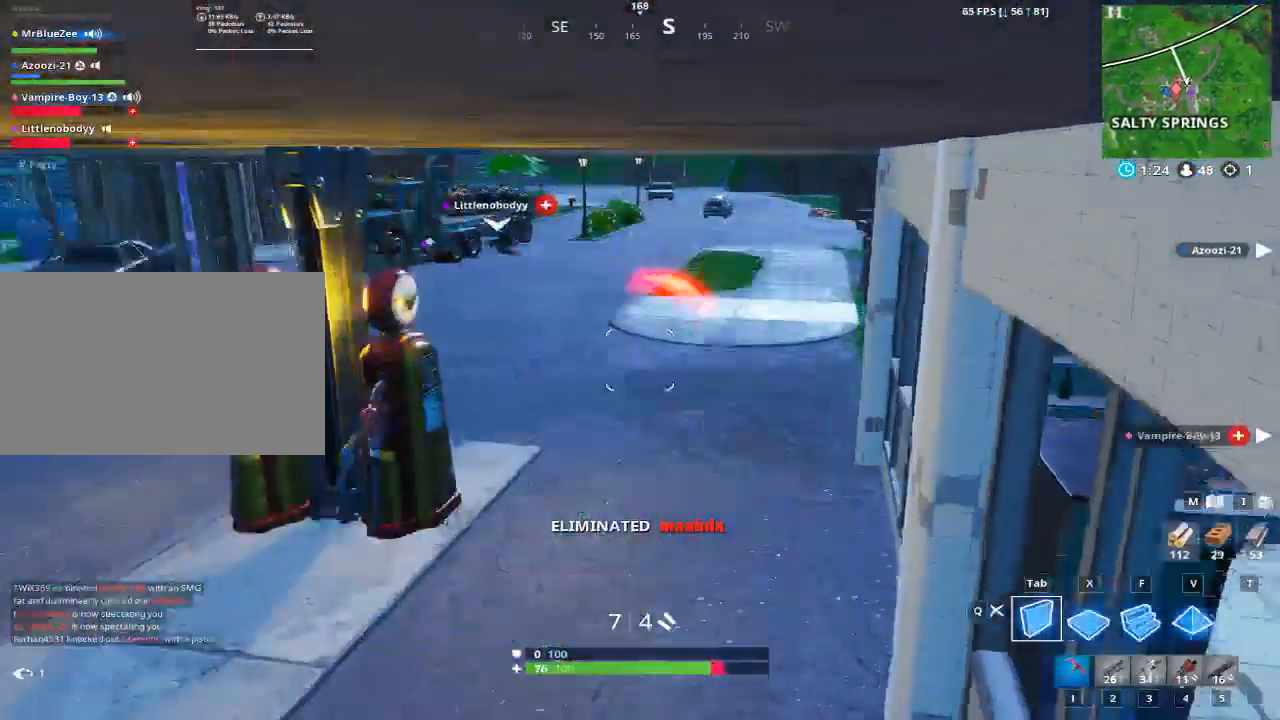
{"keys": ["a"], "mouse": ["left"], "mouse_move": "up", "events": [[50, "a", "down"], [100, "d", "up"], [283, "space", "up"]]}
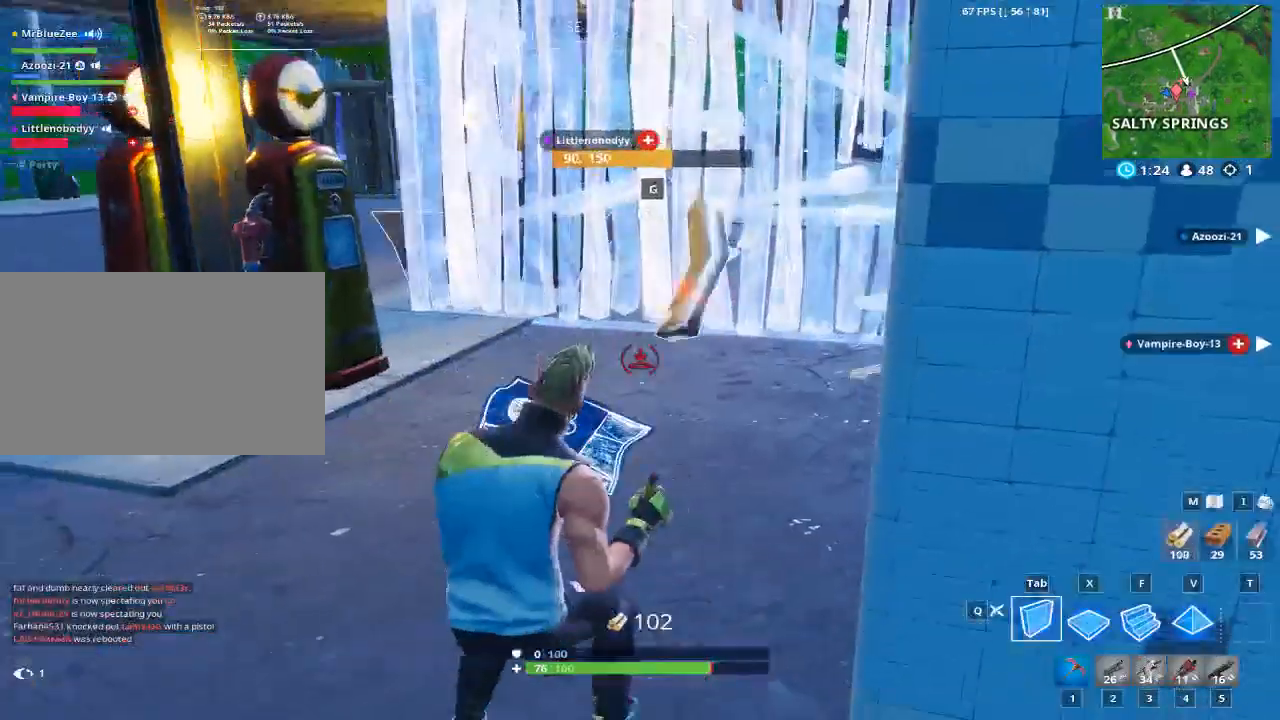
{"keys": ["d", "w"], "mouse": [], "mouse_move": "up", "events": [[34, "mouse_left", "up"], [67, "d", "down"], [117, "a", "up"], [267, "w", "down"]]}
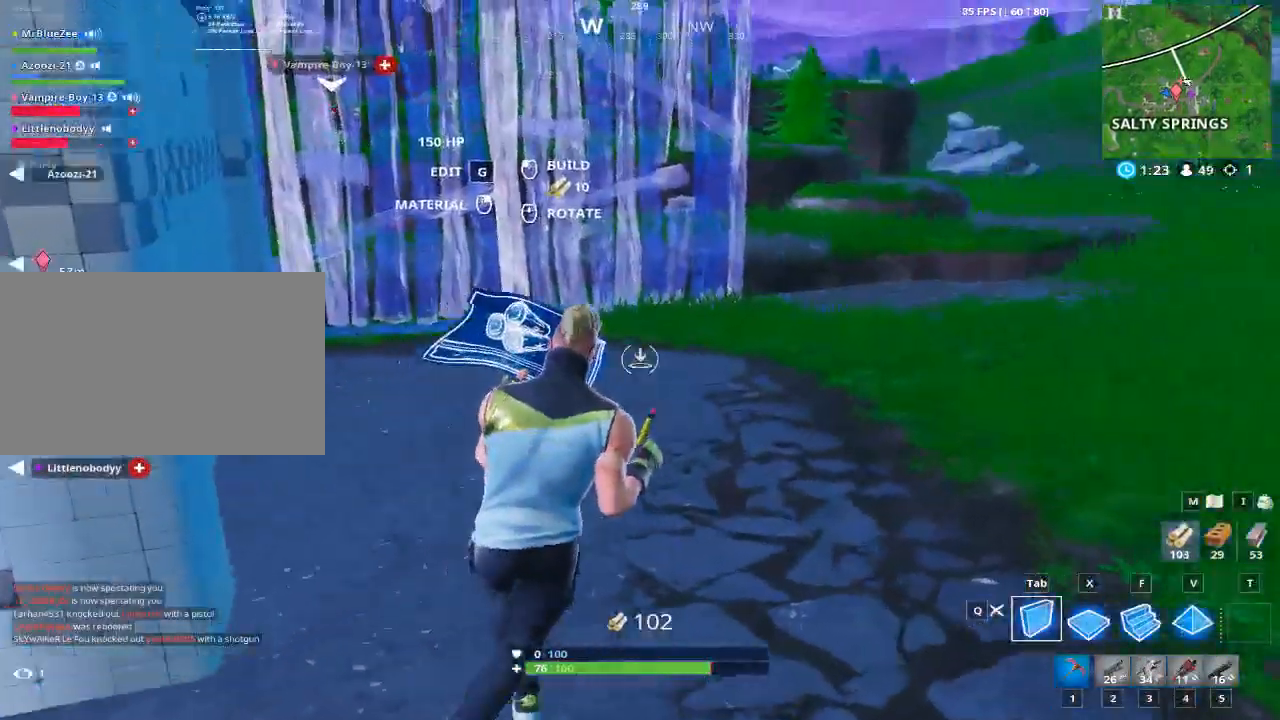
{"keys": ["d", "w"], "mouse": [], "mouse_move": "left", "events": [[83, "d", "up"], [133, "1", "down"], [267, "1", "up"], [400, "d", "down"]]}
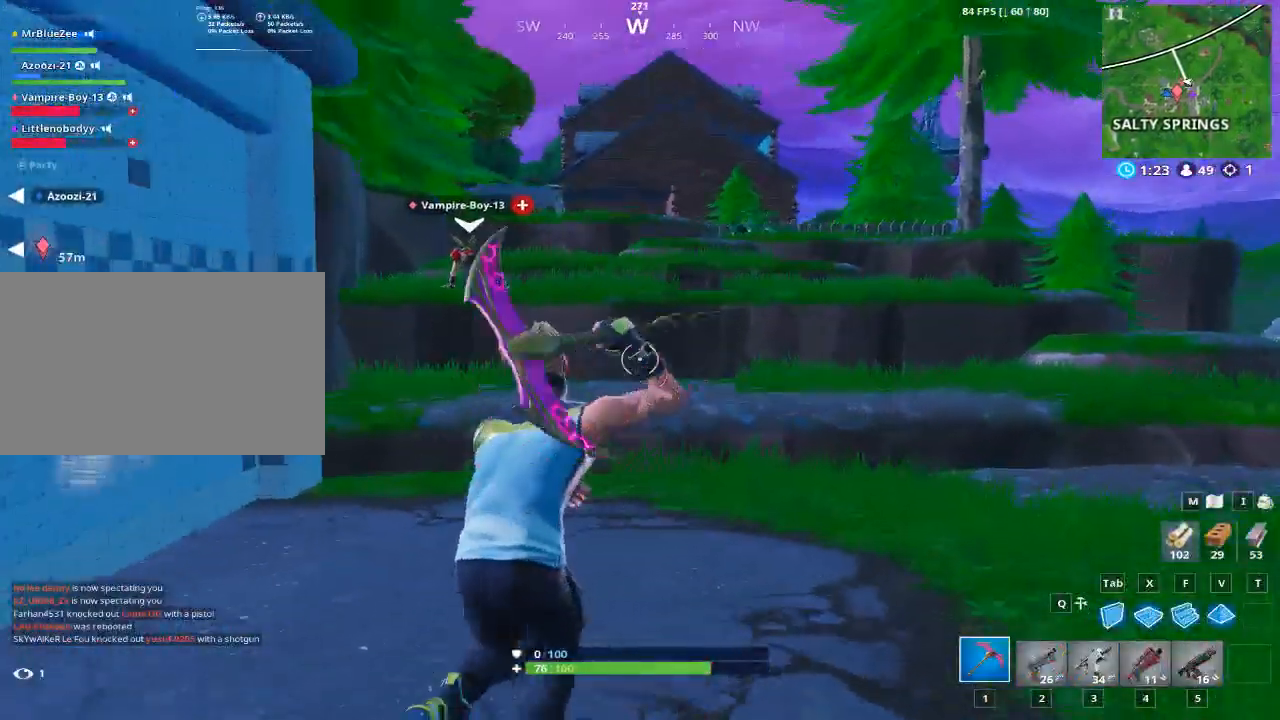
{"keys": ["d", "w"], "mouse": [], "mouse_move": "still", "events": []}
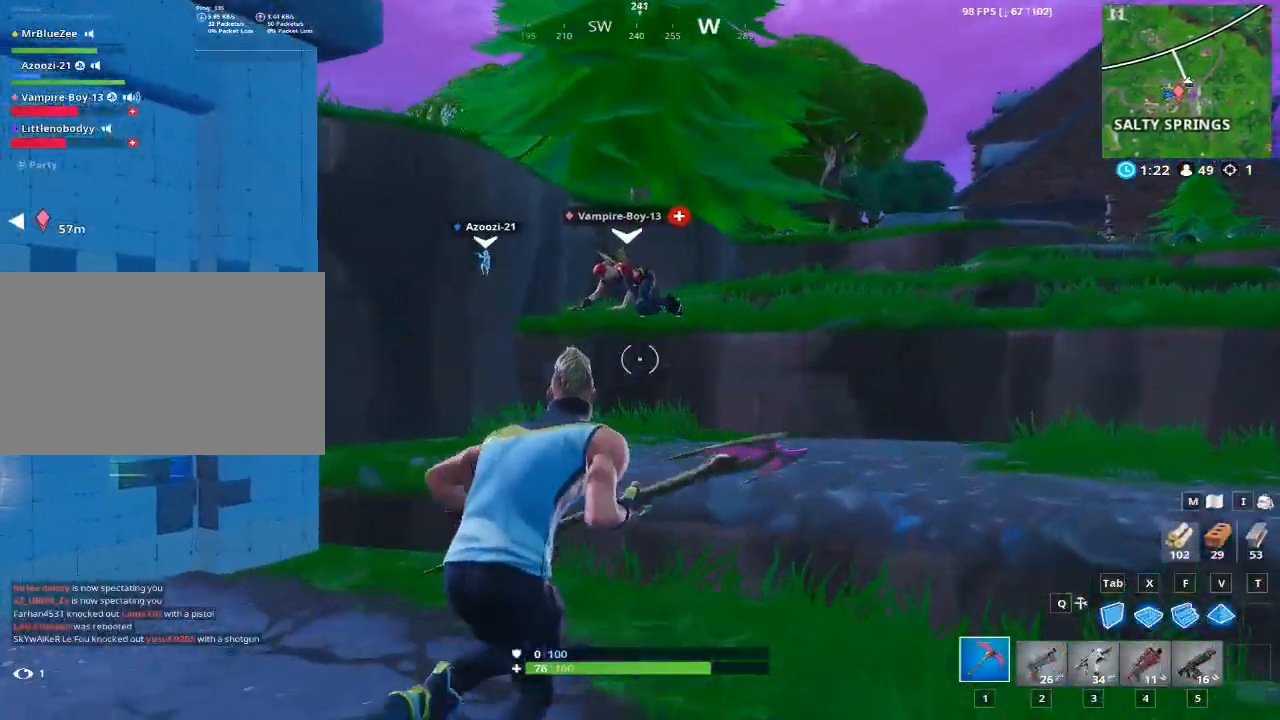
{"keys": ["a", "w"], "mouse": [], "mouse_move": "still", "events": [[167, "d", "up"], [350, "a", "down"]]}
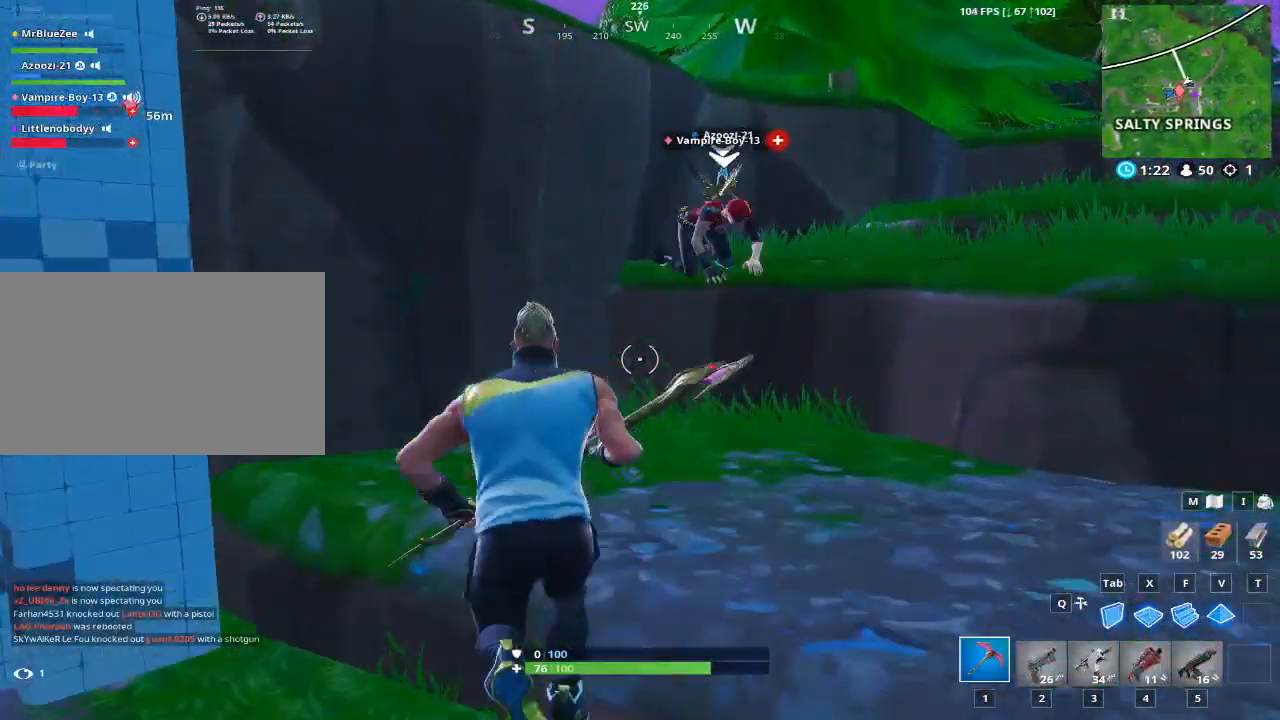
{"keys": [], "mouse": [], "mouse_move": "up-right", "events": [[317, "ctrl", "down"], [367, "a", "up"], [367, "w", "up"], [467, "ctrl", "up"]]}
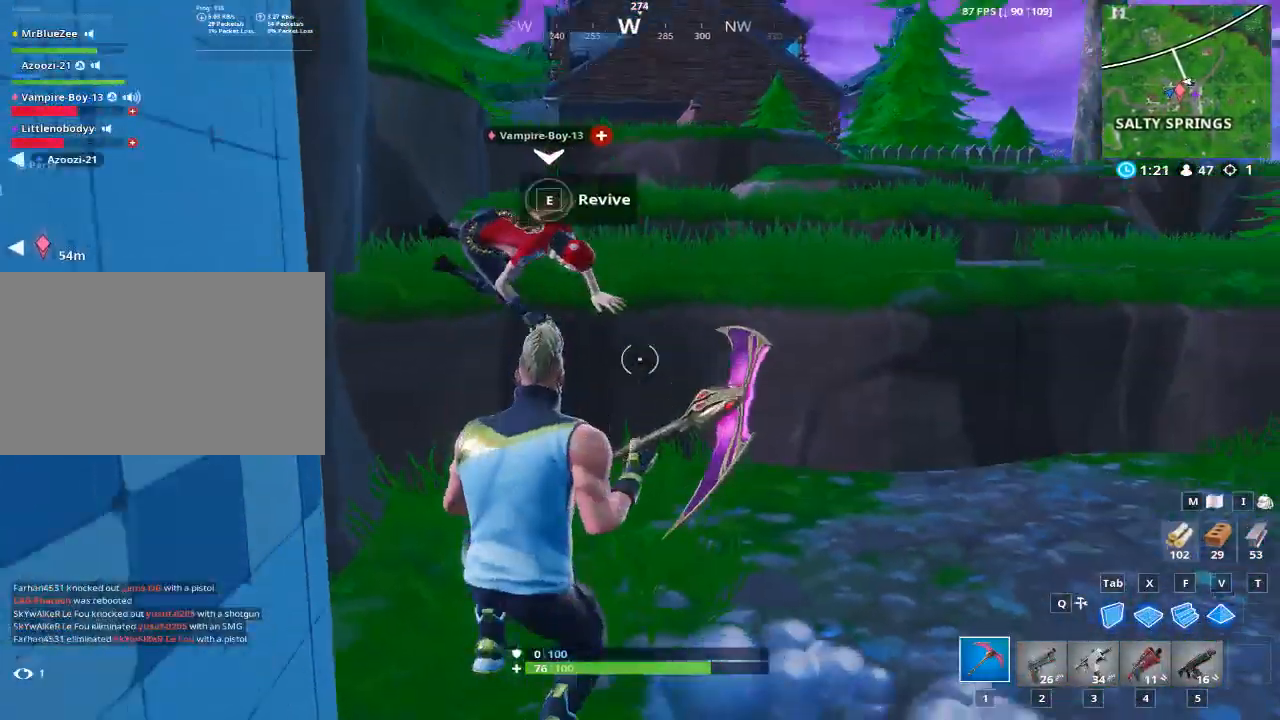
{"keys": [], "mouse": [], "mouse_move": "left", "events": [[50, "e", "down"], [233, "e", "up"]]}
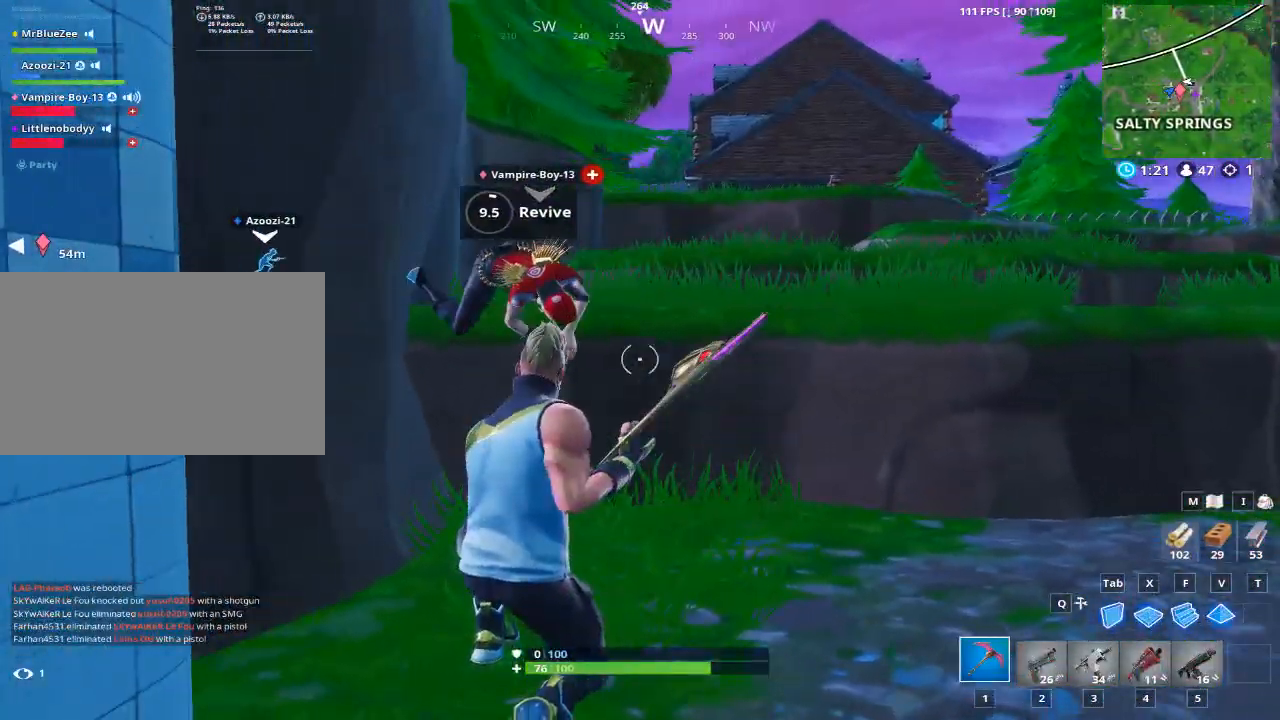
{"keys": [], "mouse": [], "mouse_move": "left", "events": []}
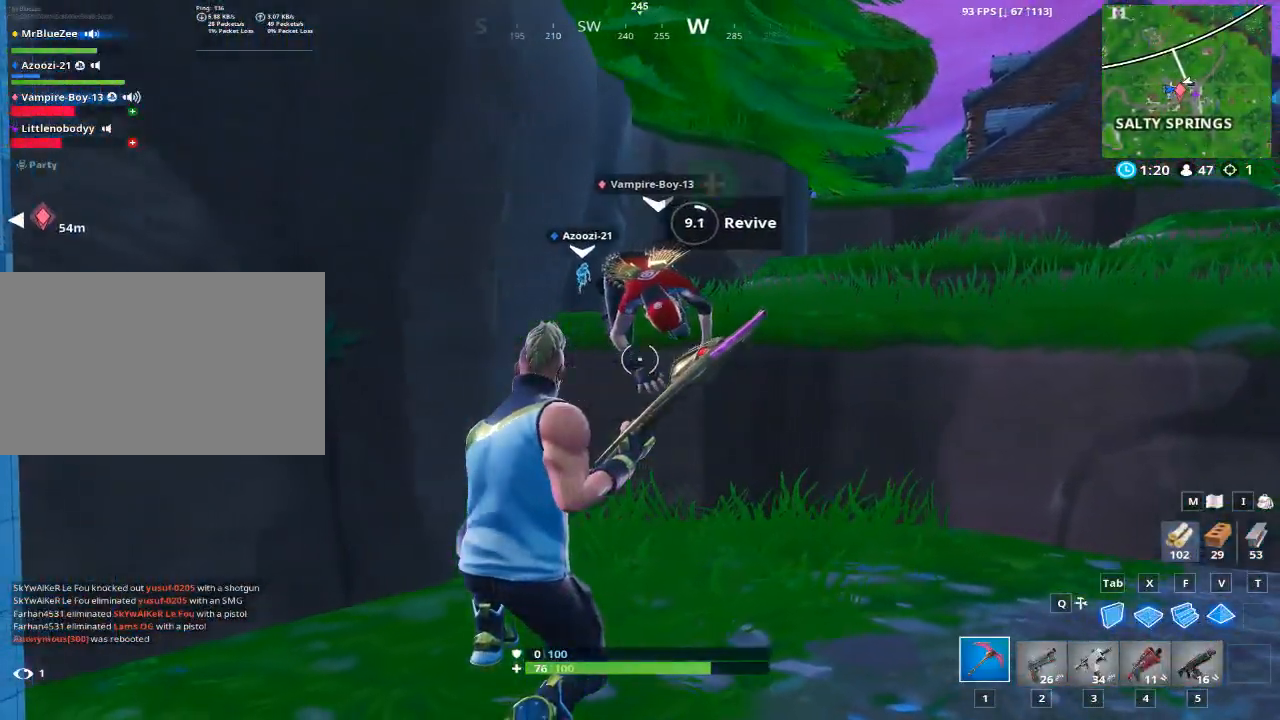
{"keys": [], "mouse": [], "mouse_move": "still", "events": []}